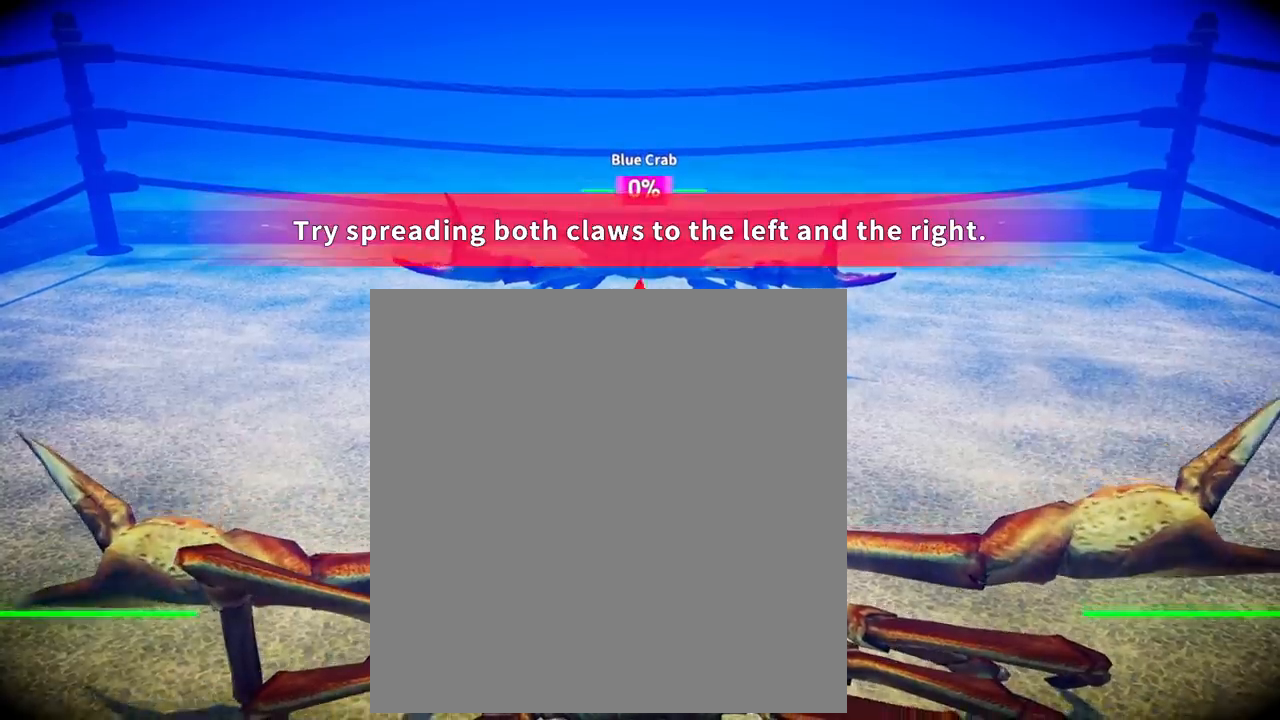
Gameplay with a controller (Xbox layout); each line is a JSON object with the inputs held at the frame after it. "events" lists button and stick changes between this image and that frame as [ms after this image, input, new state], when the widget could be followed in between. Not read: L3 left_stick.
{"buttons": [], "right_stick": "center", "events": []}
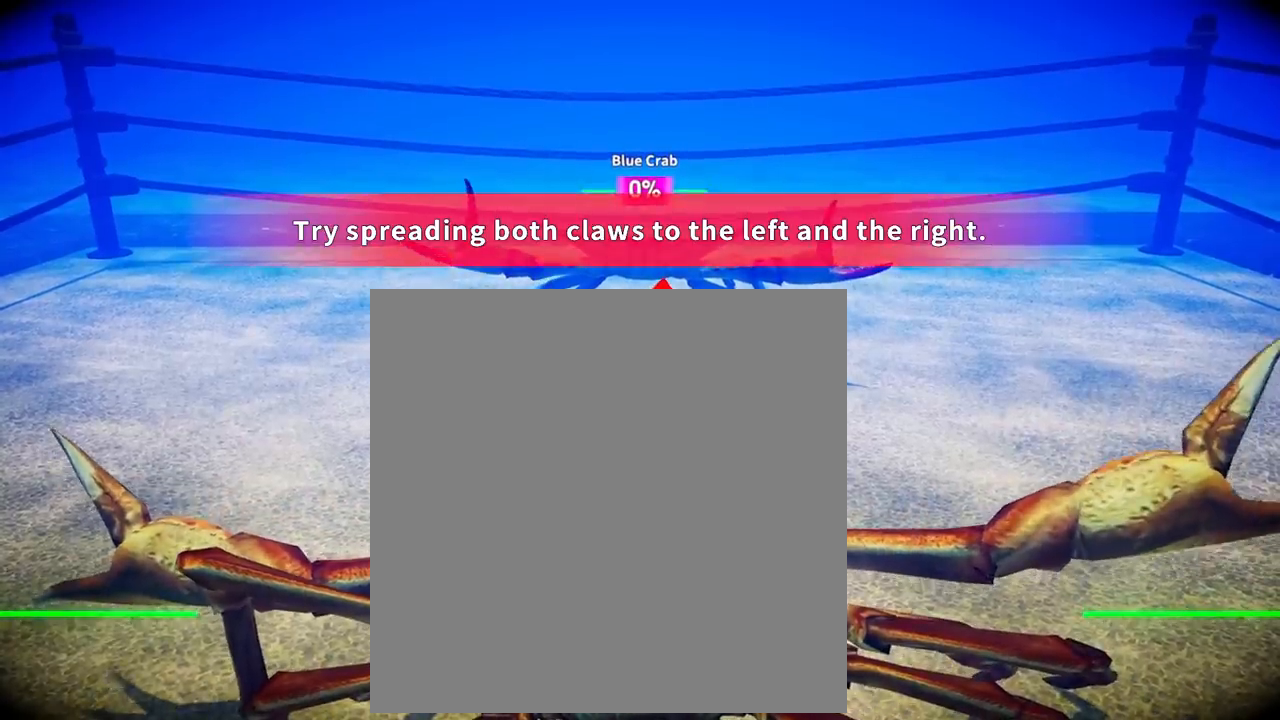
{"buttons": [], "right_stick": "center", "events": []}
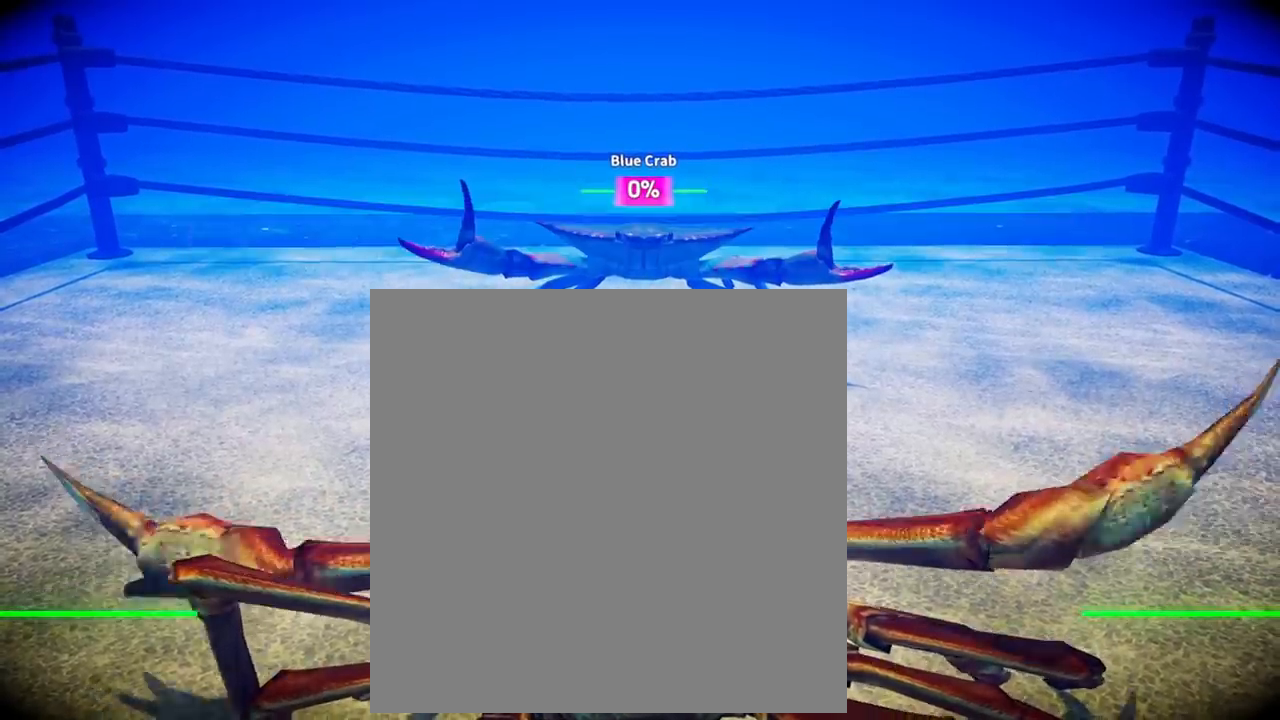
{"buttons": [], "right_stick": "center", "events": []}
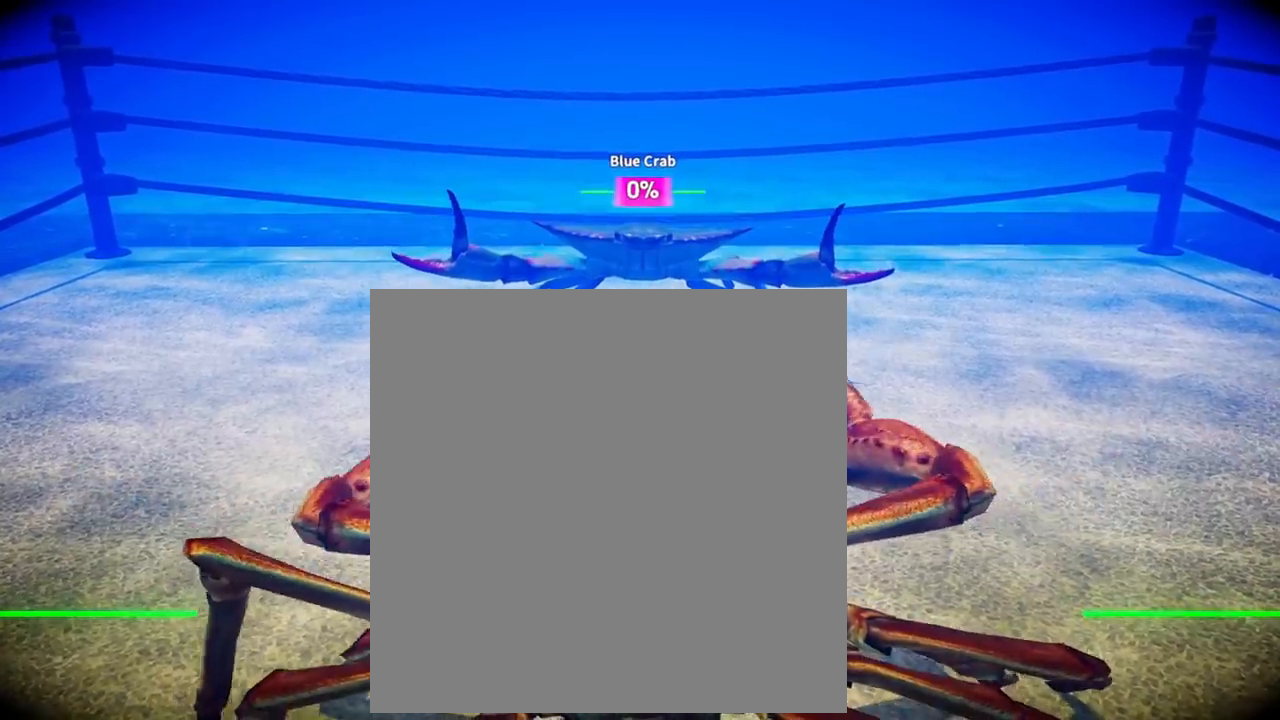
{"buttons": [], "right_stick": "center", "events": []}
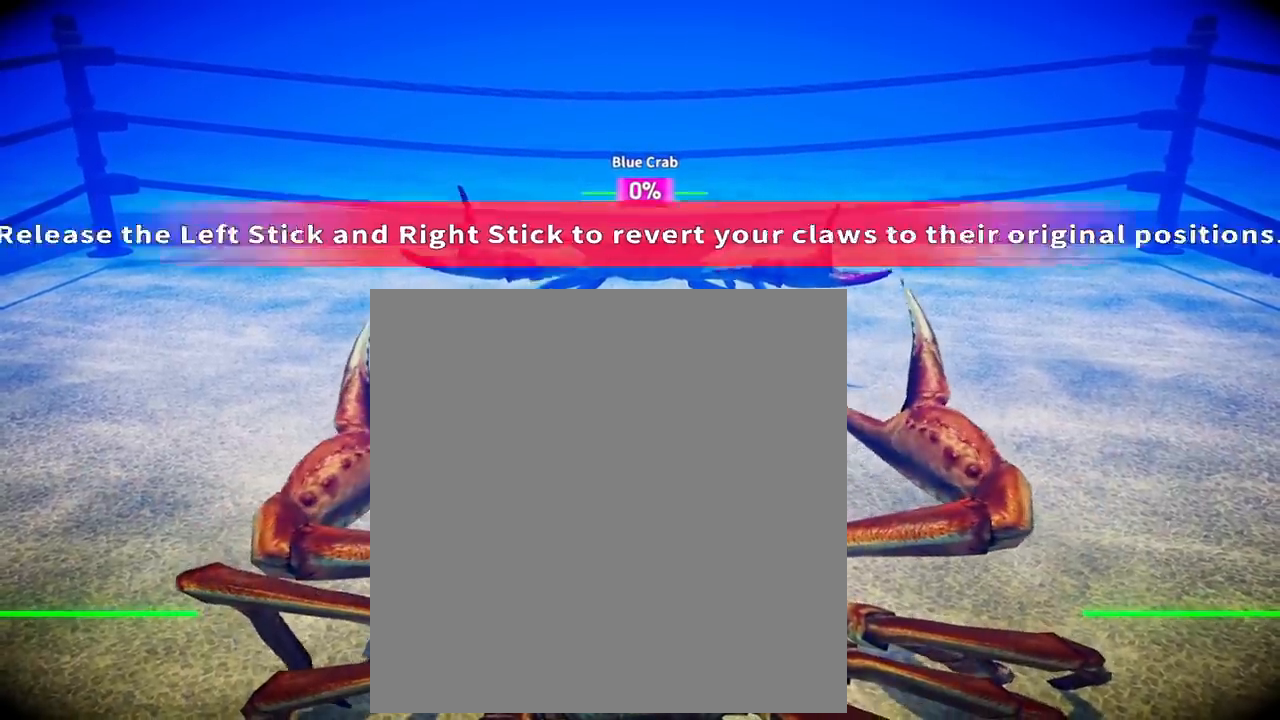
{"buttons": [], "right_stick": "center", "events": []}
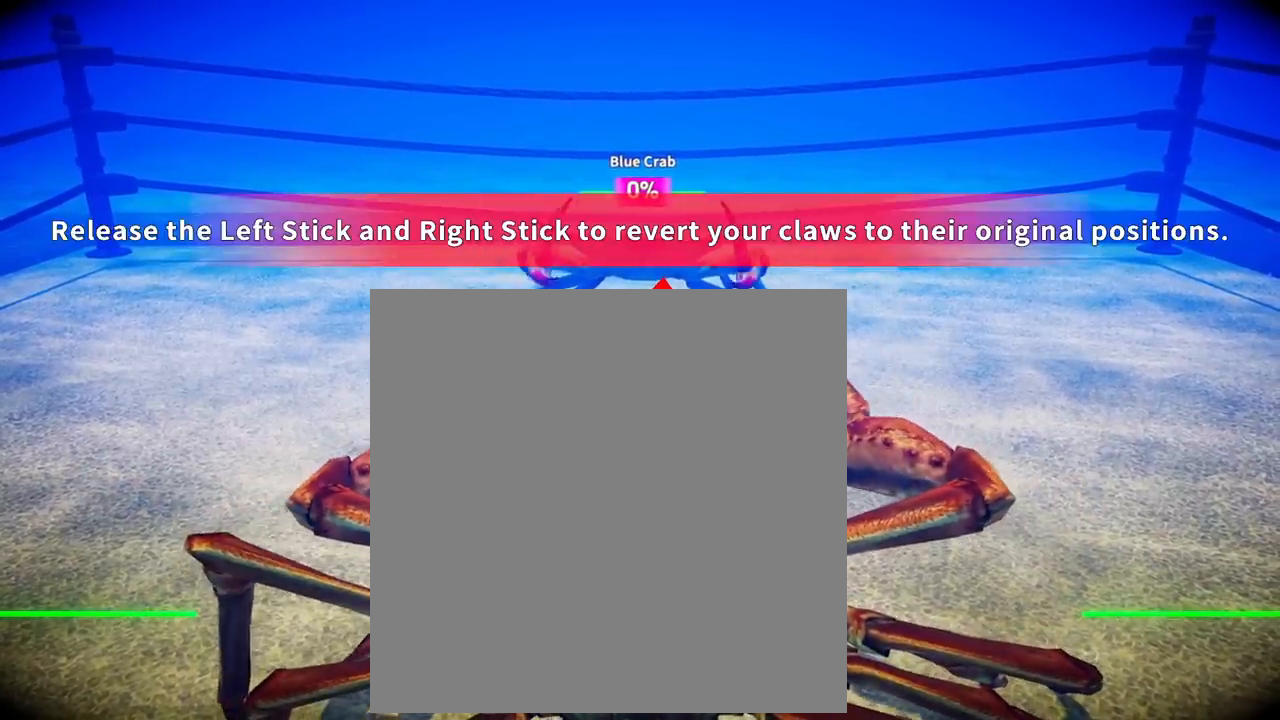
{"buttons": [], "right_stick": "center", "events": []}
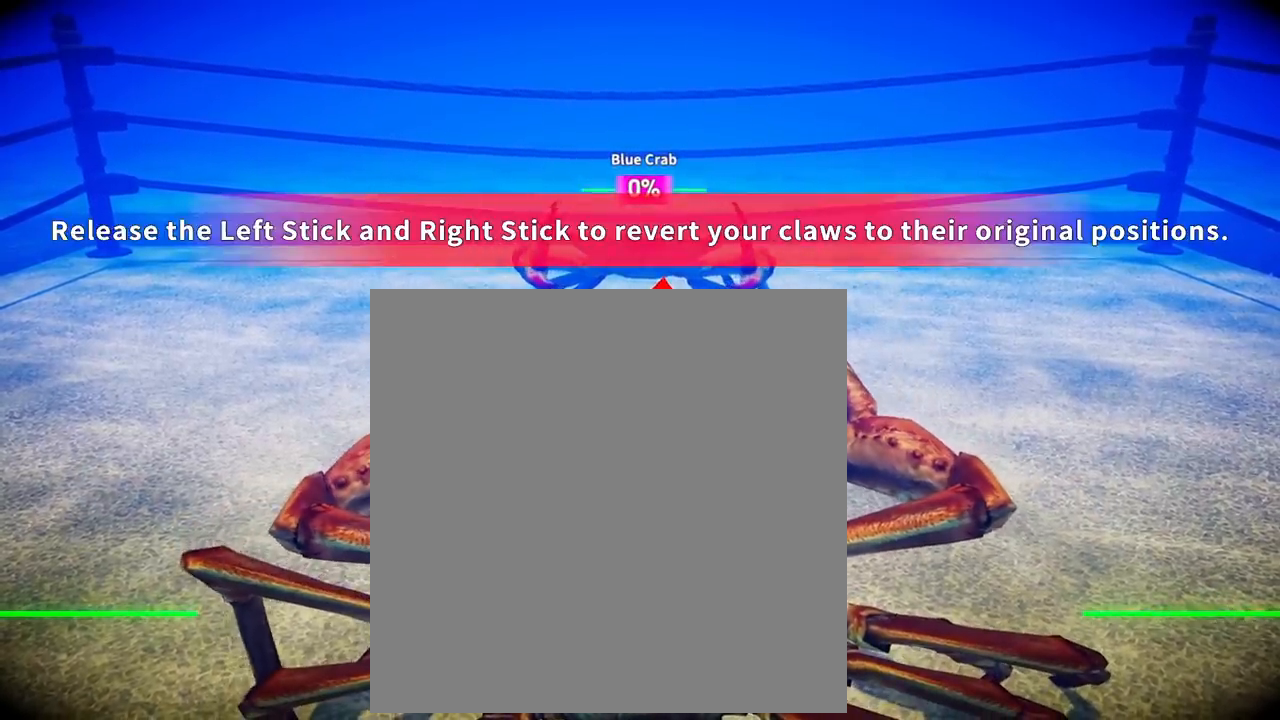
{"buttons": [], "right_stick": "center", "events": []}
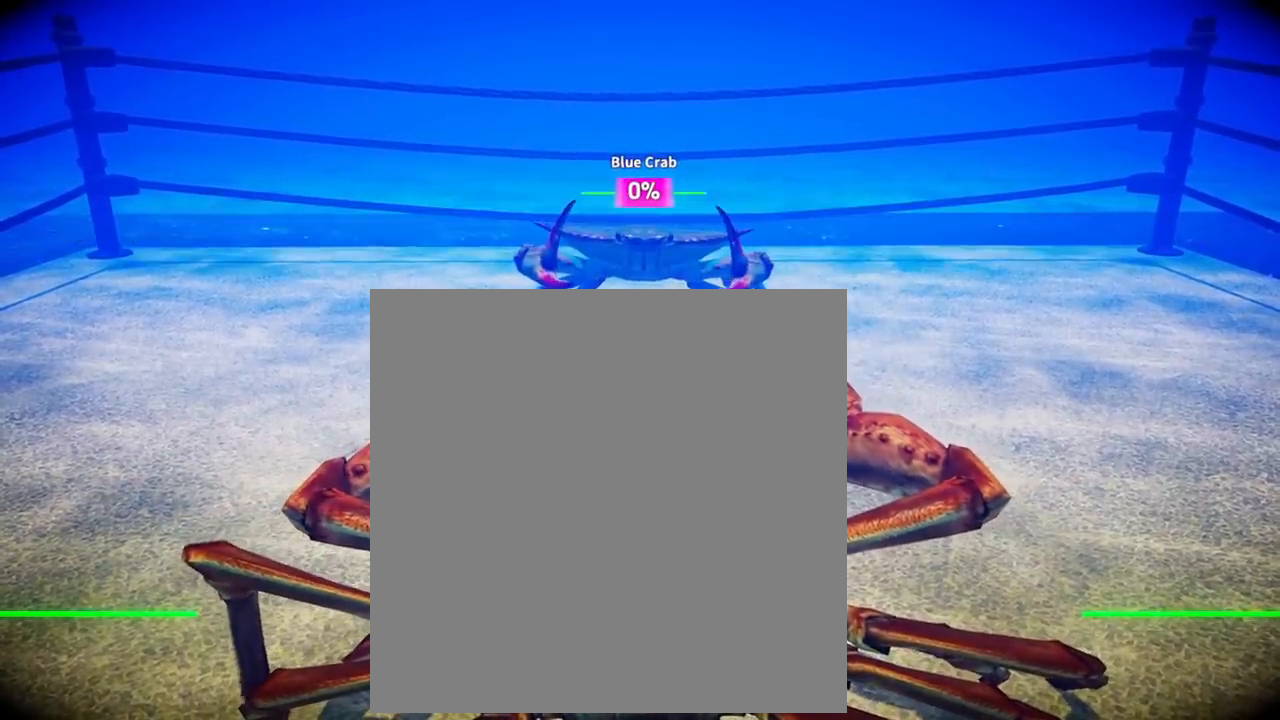
{"buttons": [], "right_stick": "center", "events": []}
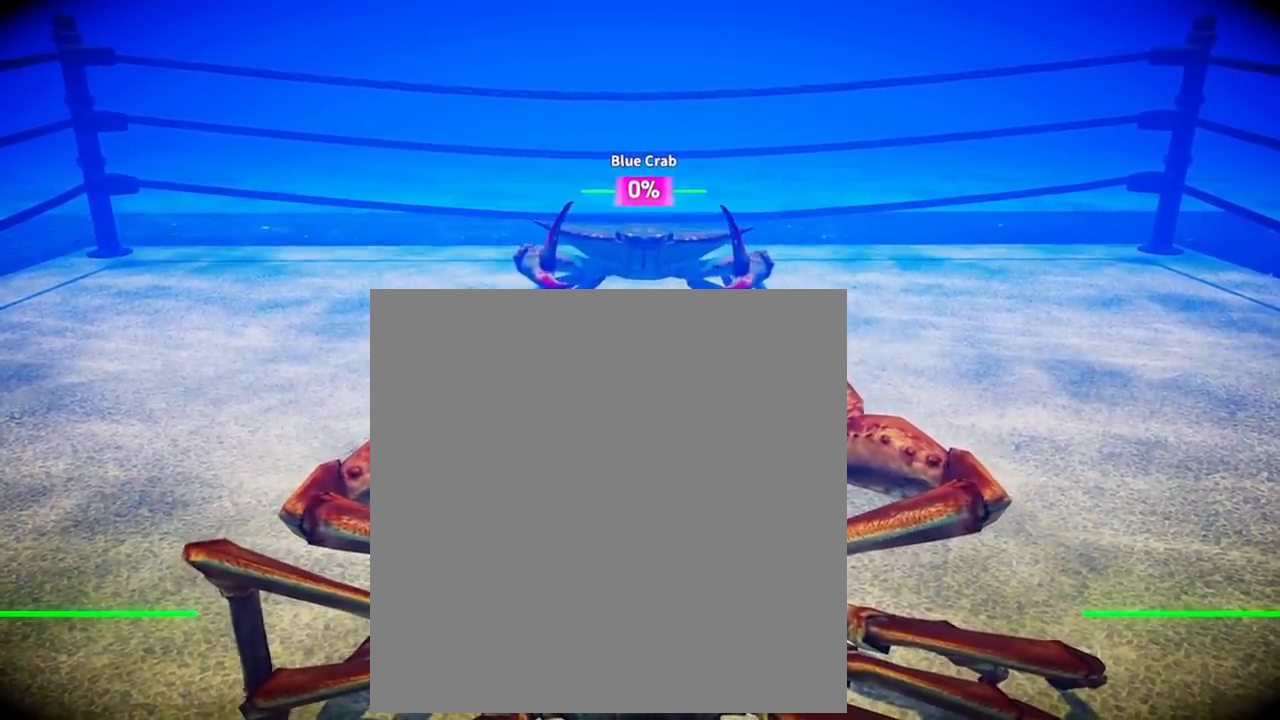
{"buttons": ["L2", "R2"], "right_stick": "center", "events": [[434, "L2", "down"], [434, "R2", "down"]]}
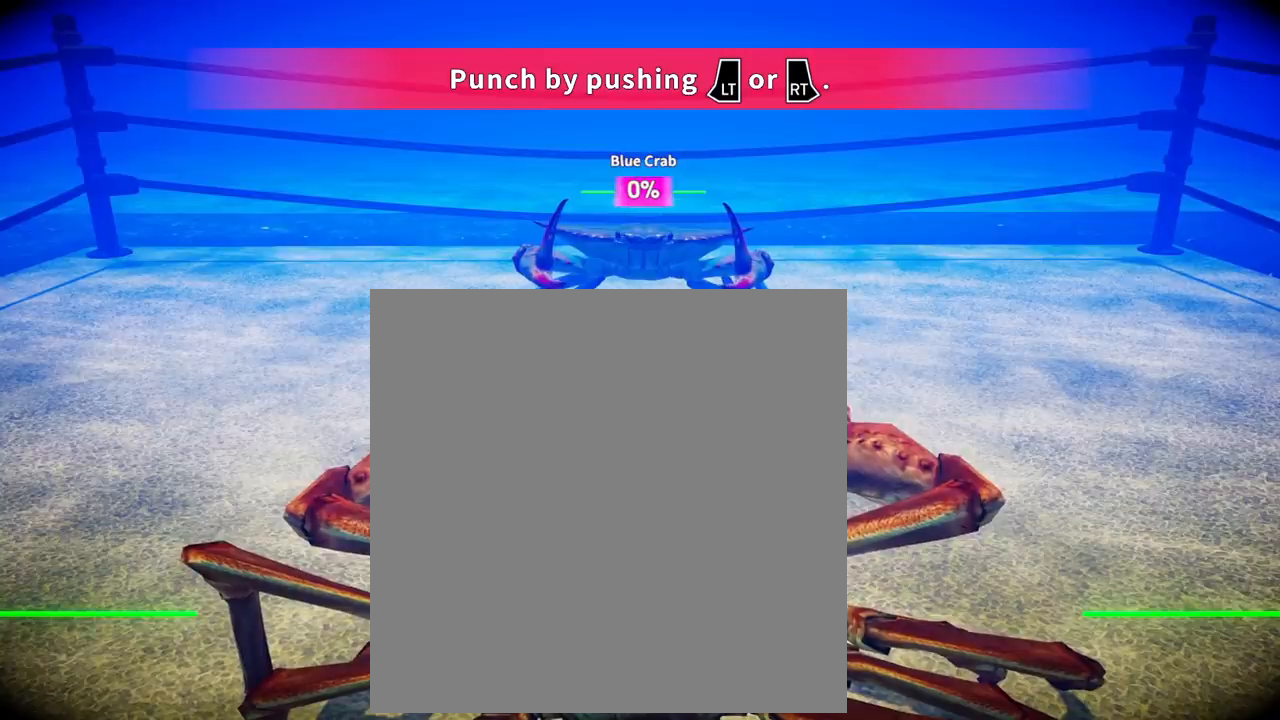
{"buttons": ["L2", "R2"], "right_stick": "center", "events": []}
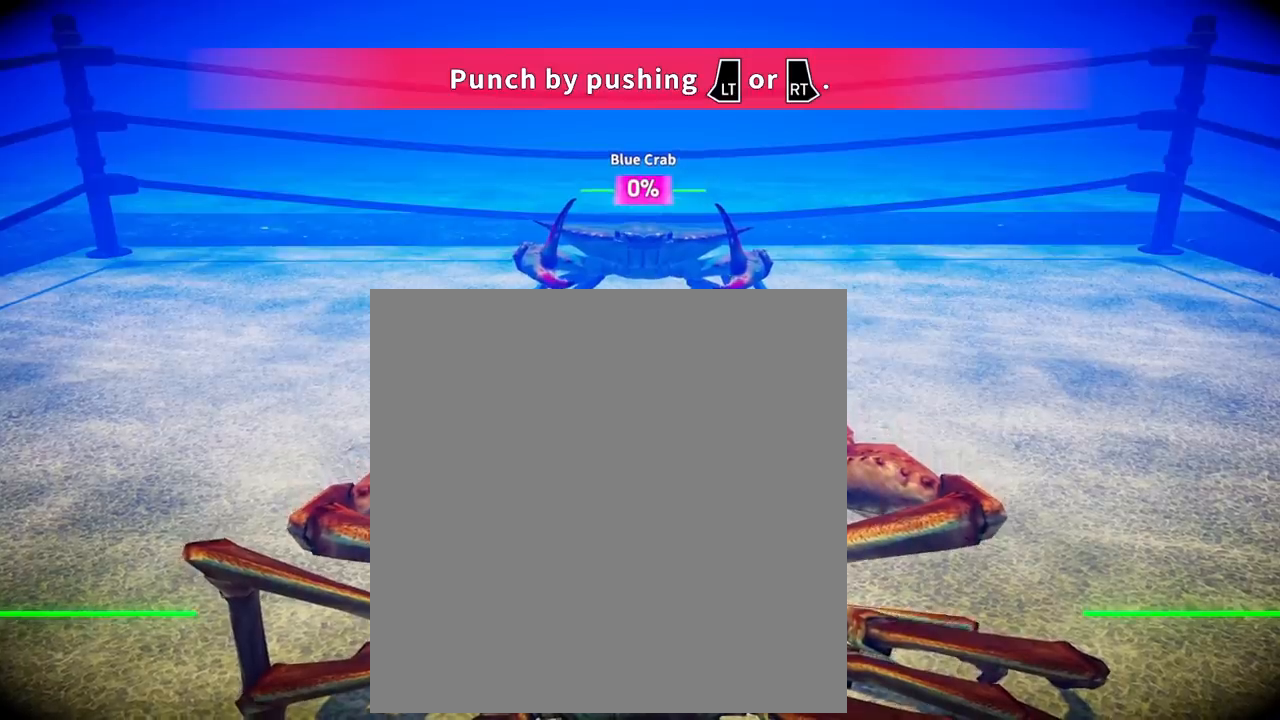
{"buttons": [], "right_stick": "center", "events": [[501, "L2", "up"], [501, "R2", "up"]]}